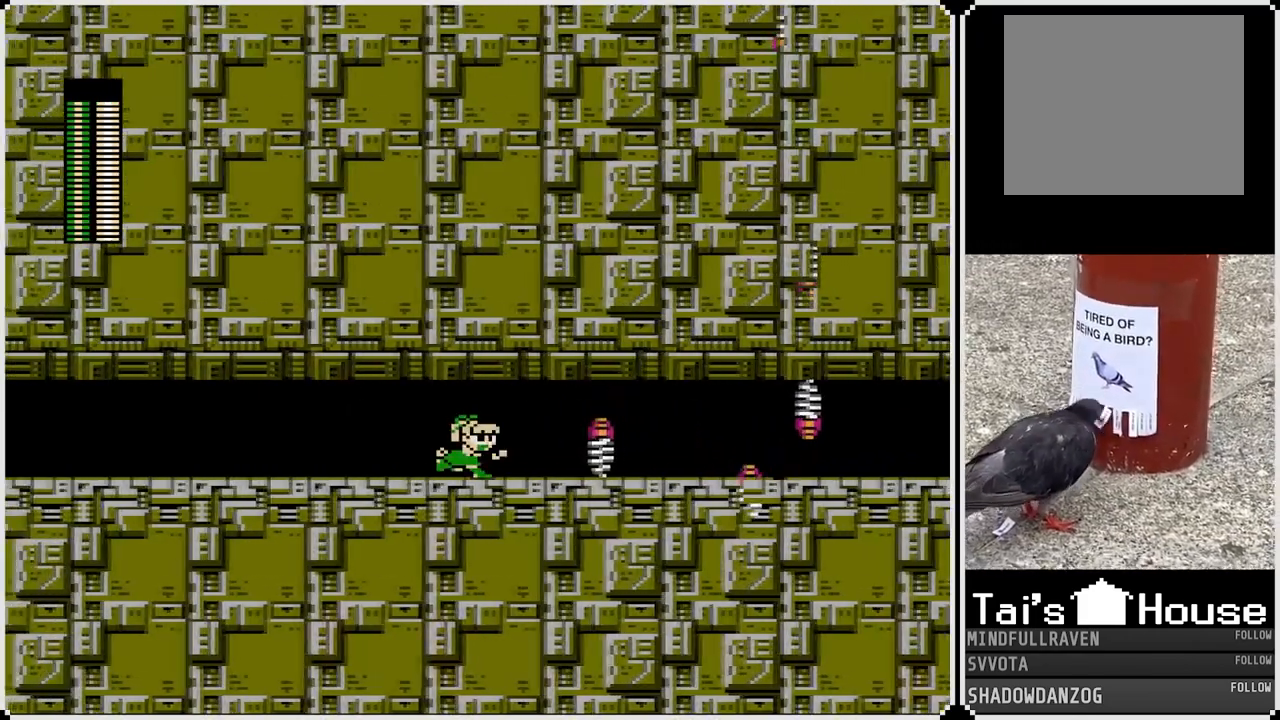
Gameplay with a controller (PlayStation layout); each line is a JSON object with the inputs held at the frame after it. "events" lists button and stick changes between this image and that frame as [ms after this image, input, new state], when the widget could be followed in between.
{"buttons": [], "left_stick": "center", "right_stick": "center", "events": [[67, "DPAD_RIGHT", "up"]]}
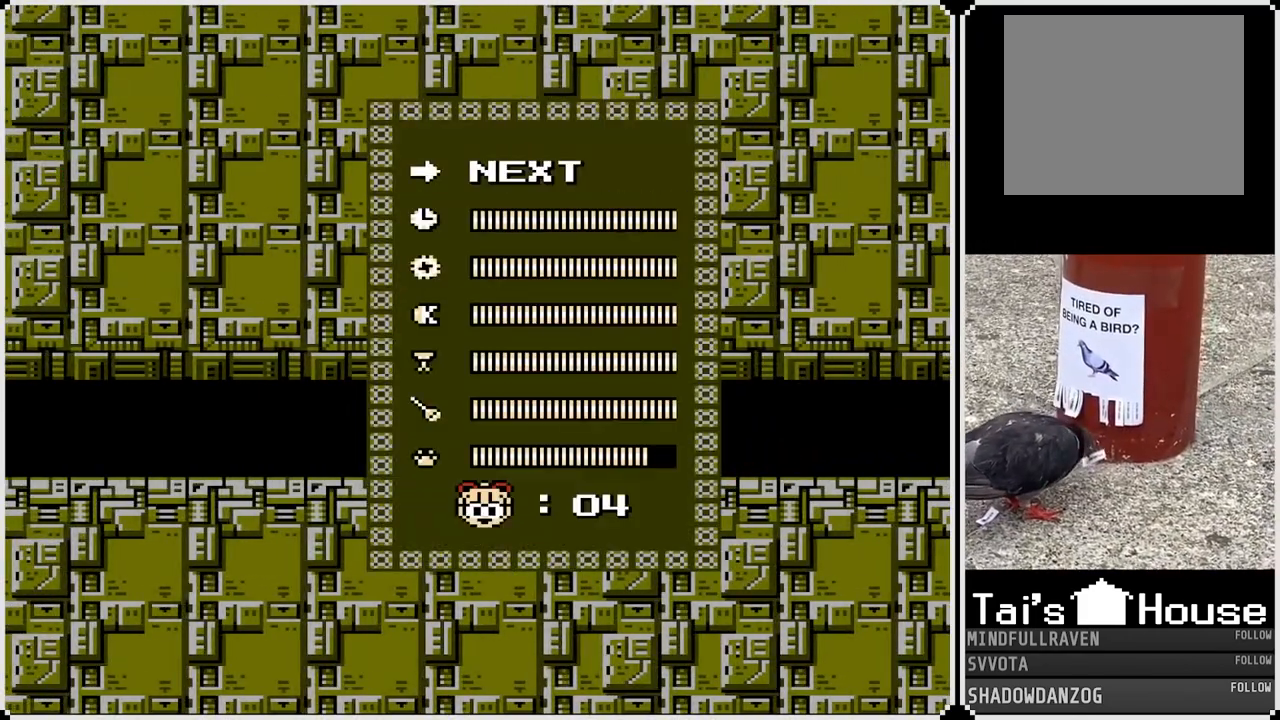
{"buttons": [], "left_stick": "center", "right_stick": "center", "events": [[67, "DPAD_UP", "down"], [183, "DPAD_UP", "up"], [333, "DPAD_DOWN", "down"], [450, "DPAD_DOWN", "up"]]}
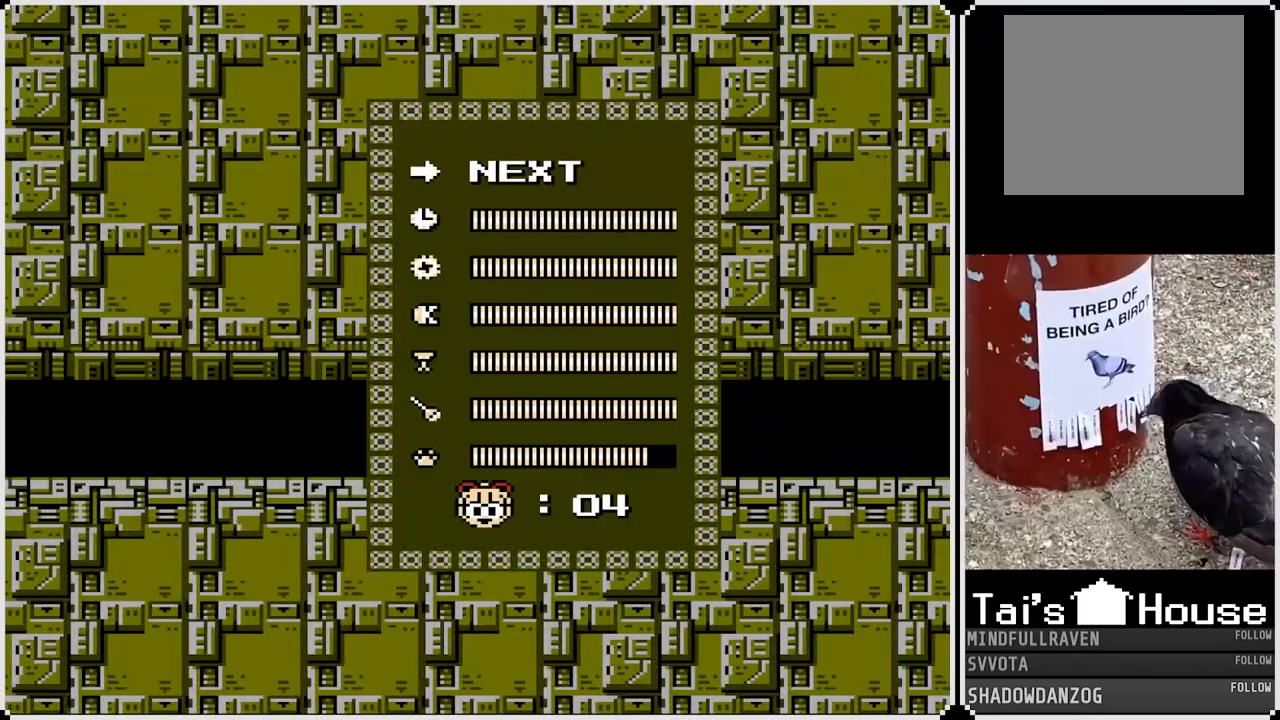
{"buttons": [], "left_stick": "center", "right_stick": "center", "events": [[17, "DPAD_DOWN", "down"], [133, "DPAD_DOWN", "up"]]}
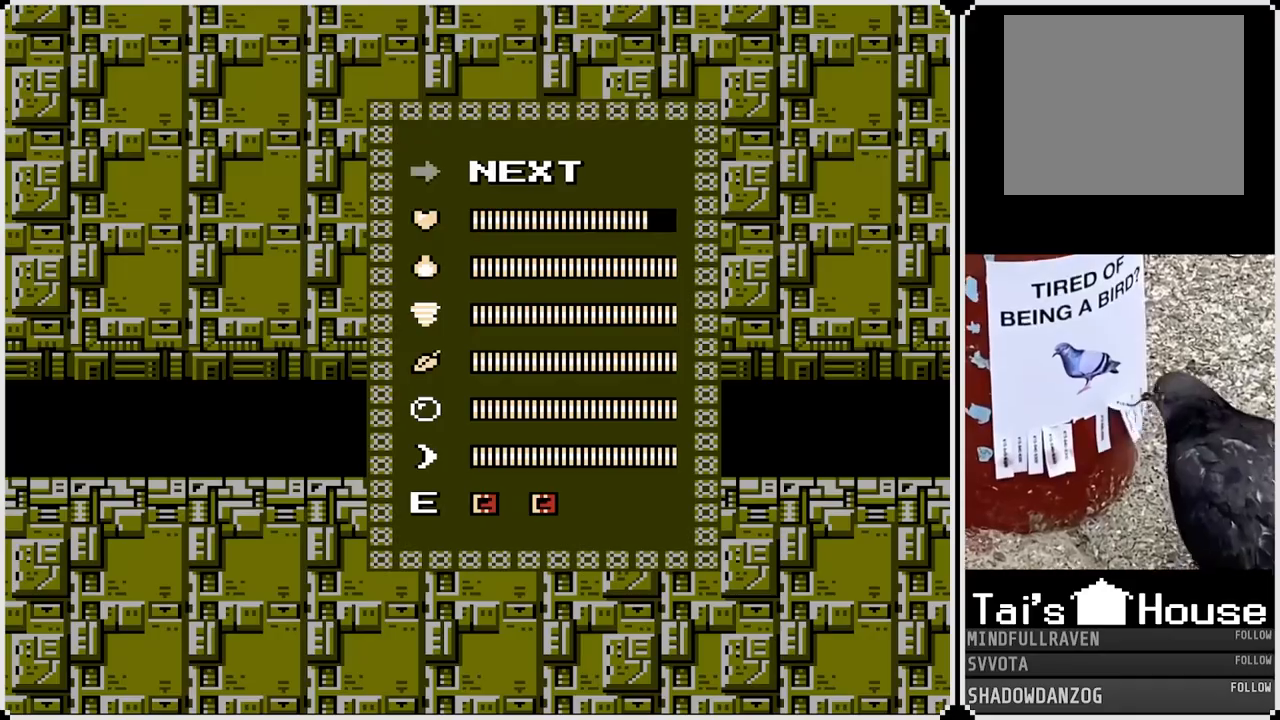
{"buttons": ["DPAD_DOWN"], "left_stick": "center", "right_stick": "center", "events": [[417, "DPAD_DOWN", "down"]]}
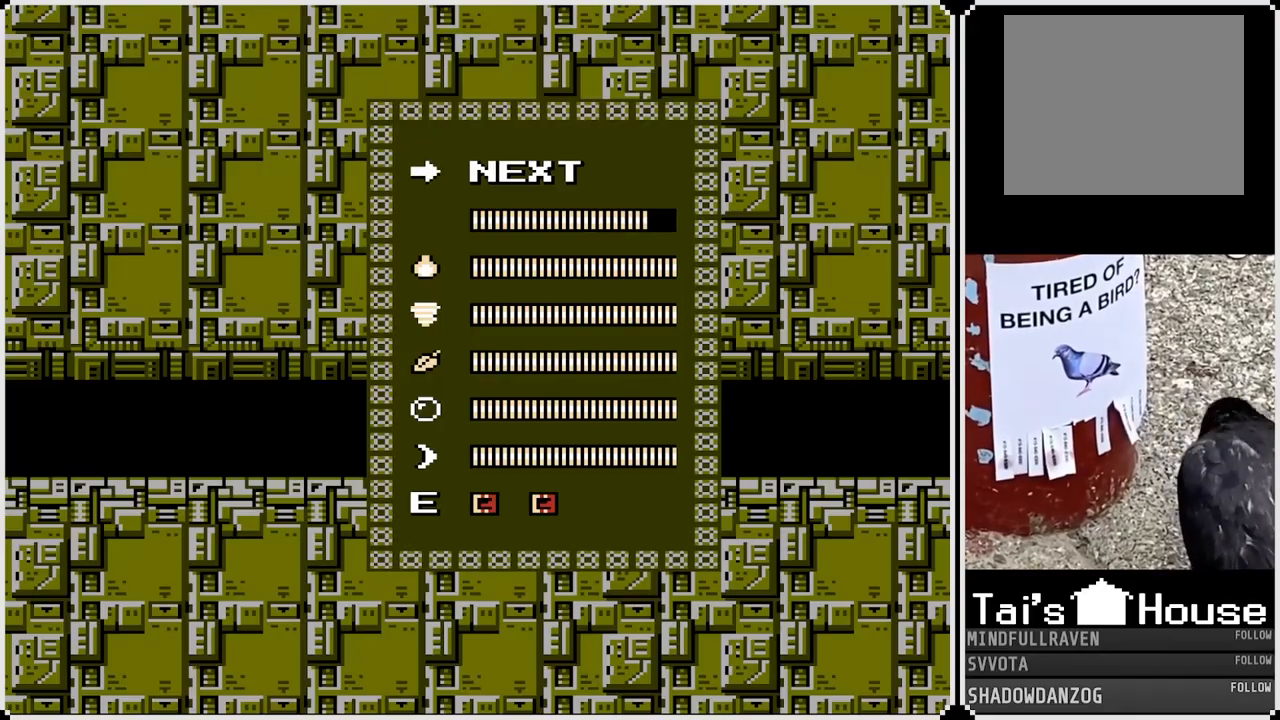
{"buttons": [], "left_stick": "center", "right_stick": "center", "events": [[33, "DPAD_DOWN", "up"]]}
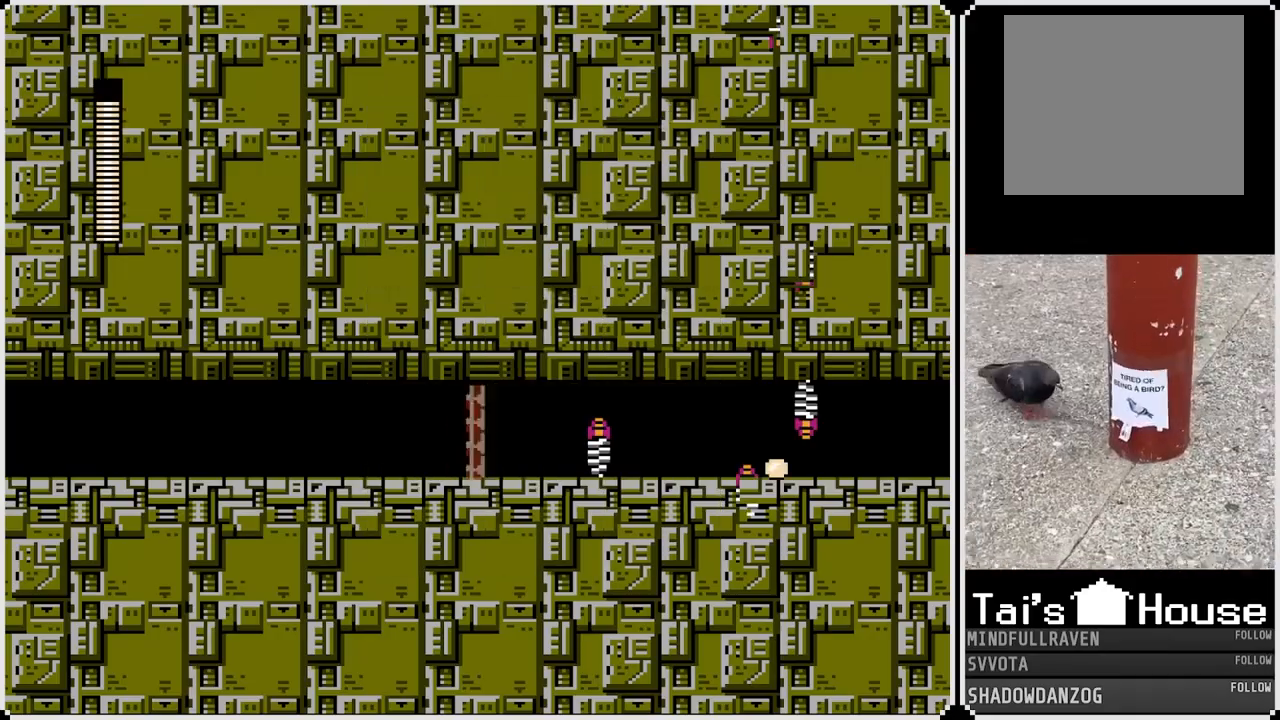
{"buttons": ["TRIANGLE"], "left_stick": "center", "right_stick": "center", "events": [[117, "DPAD_RIGHT", "down"], [183, "DPAD_RIGHT", "up"], [183, "TRIANGLE", "down"]]}
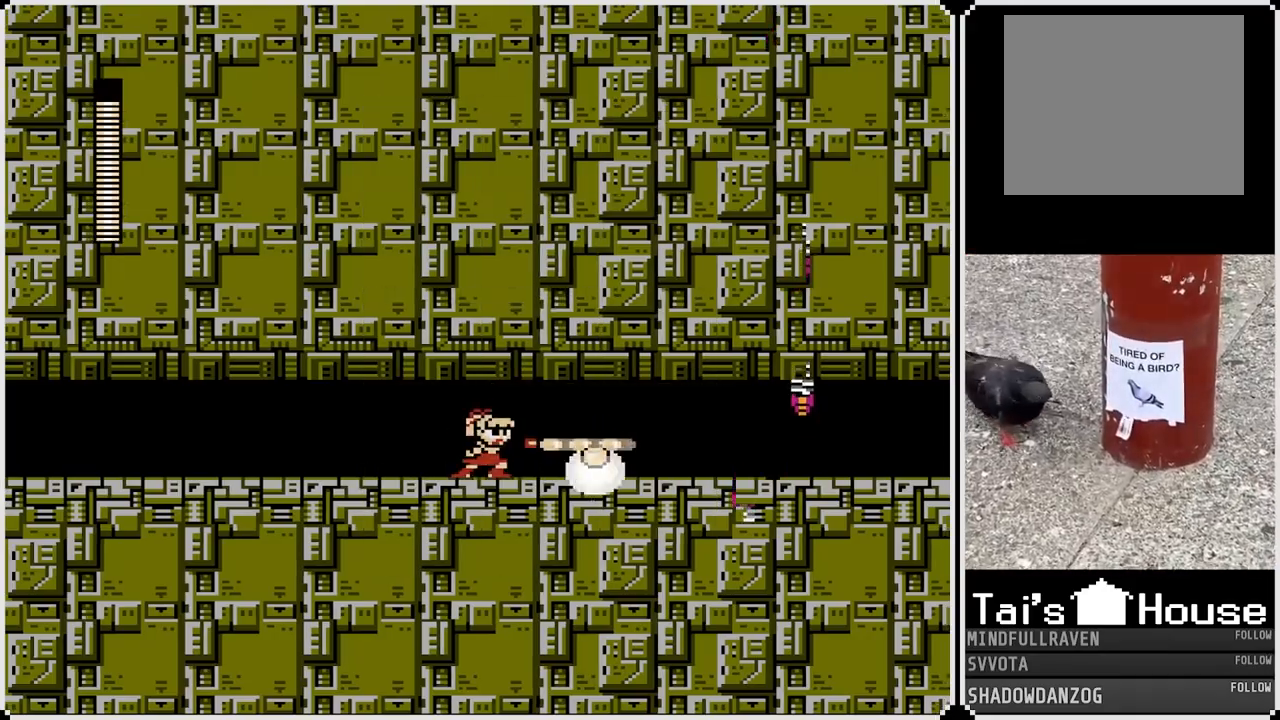
{"buttons": ["DPAD_RIGHT"], "left_stick": "center", "right_stick": "center", "events": [[283, "TRIANGLE", "up"], [450, "DPAD_RIGHT", "down"]]}
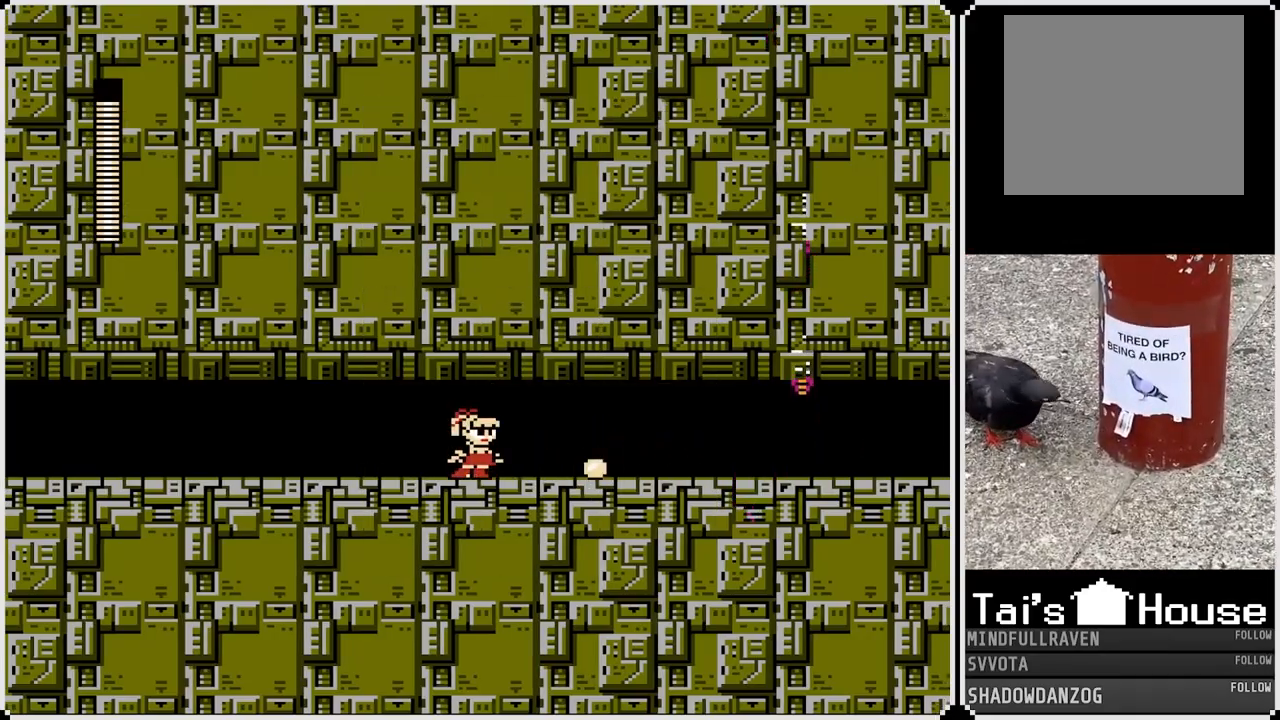
{"buttons": ["DPAD_RIGHT"], "left_stick": "center", "right_stick": "center", "events": []}
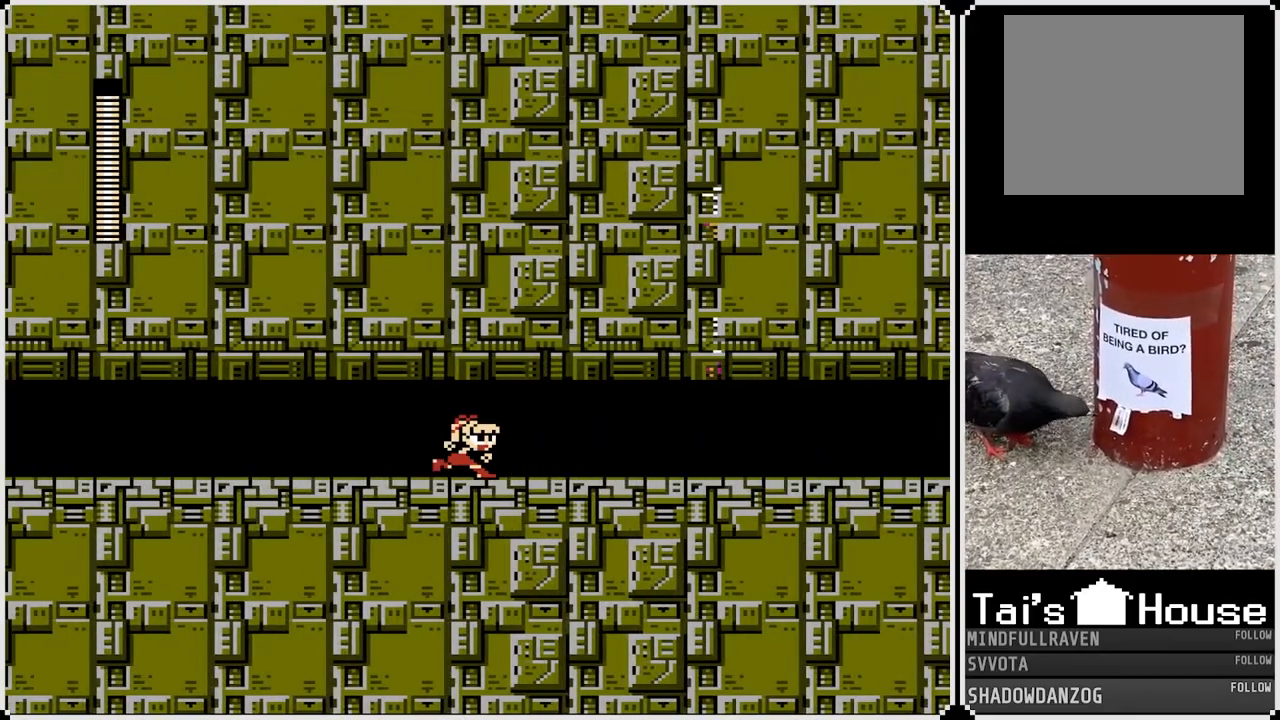
{"buttons": [], "left_stick": "center", "right_stick": "center", "events": [[467, "DPAD_RIGHT", "up"]]}
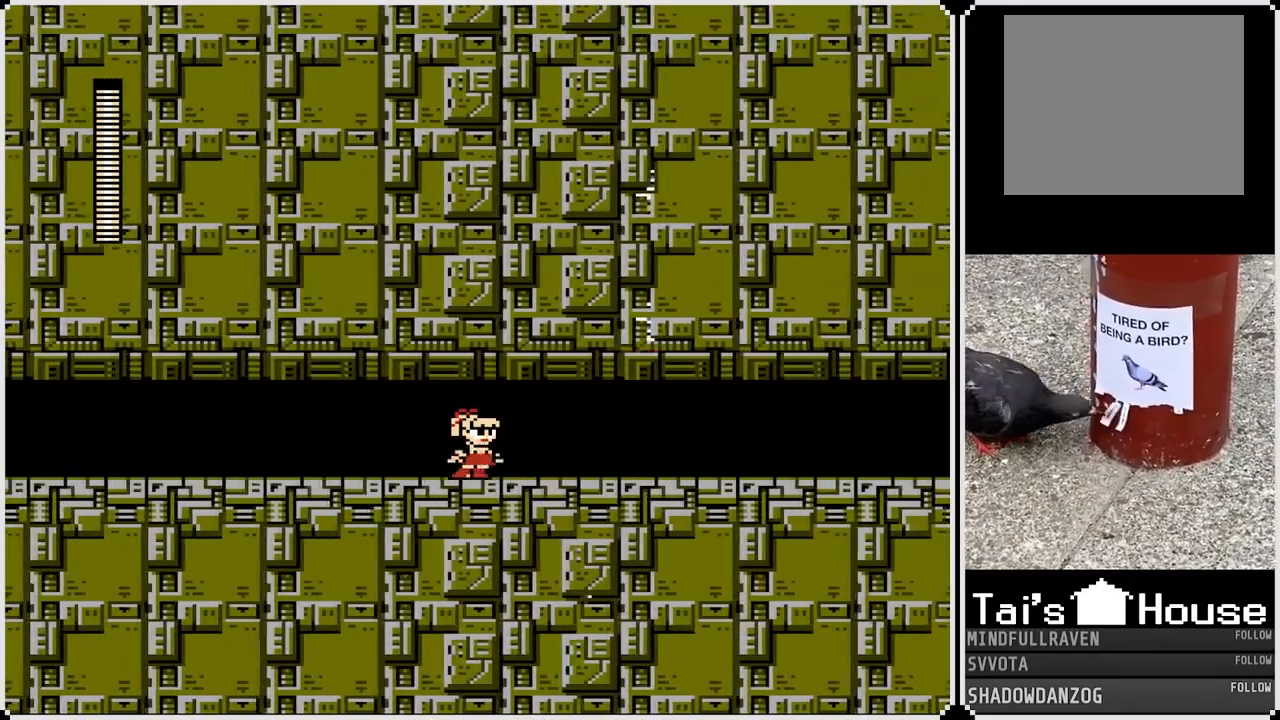
{"buttons": ["DPAD_LEFT"], "left_stick": "center", "right_stick": "center", "events": [[17, "DPAD_LEFT", "down"]]}
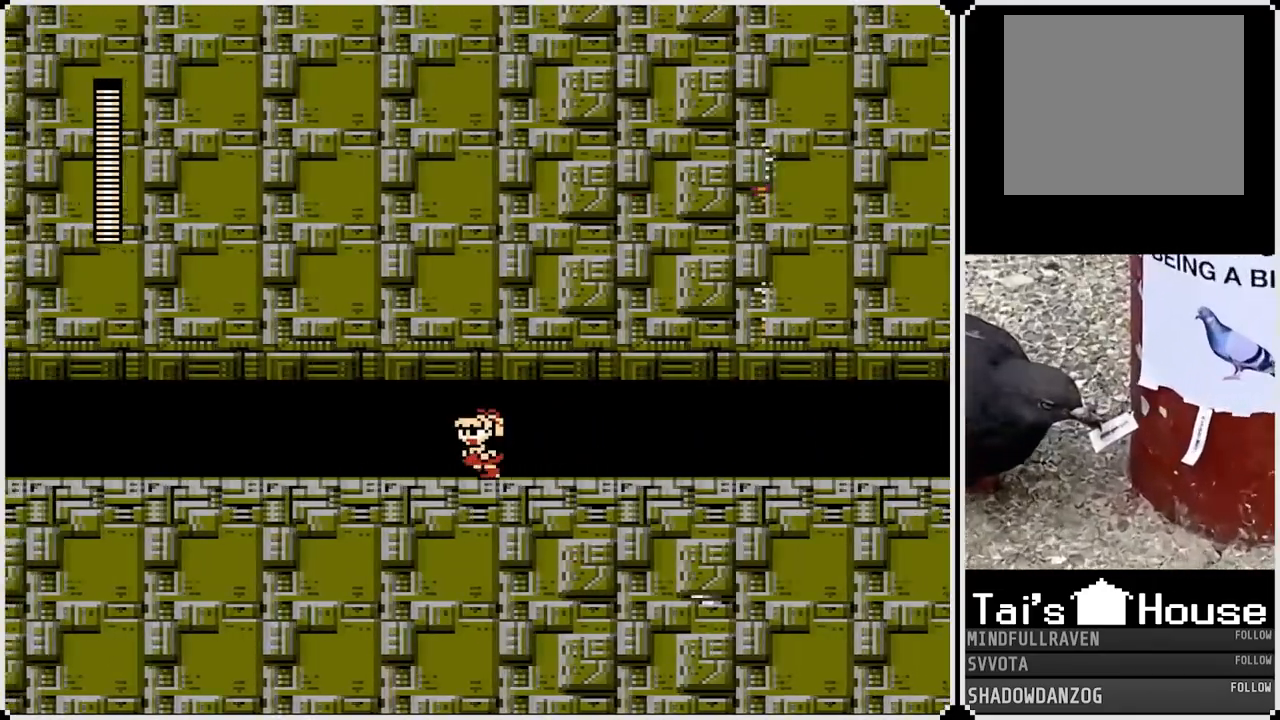
{"buttons": [], "left_stick": "center", "right_stick": "center", "events": [[67, "DPAD_RIGHT", "down"], [83, "DPAD_LEFT", "up"], [433, "DPAD_RIGHT", "up"]]}
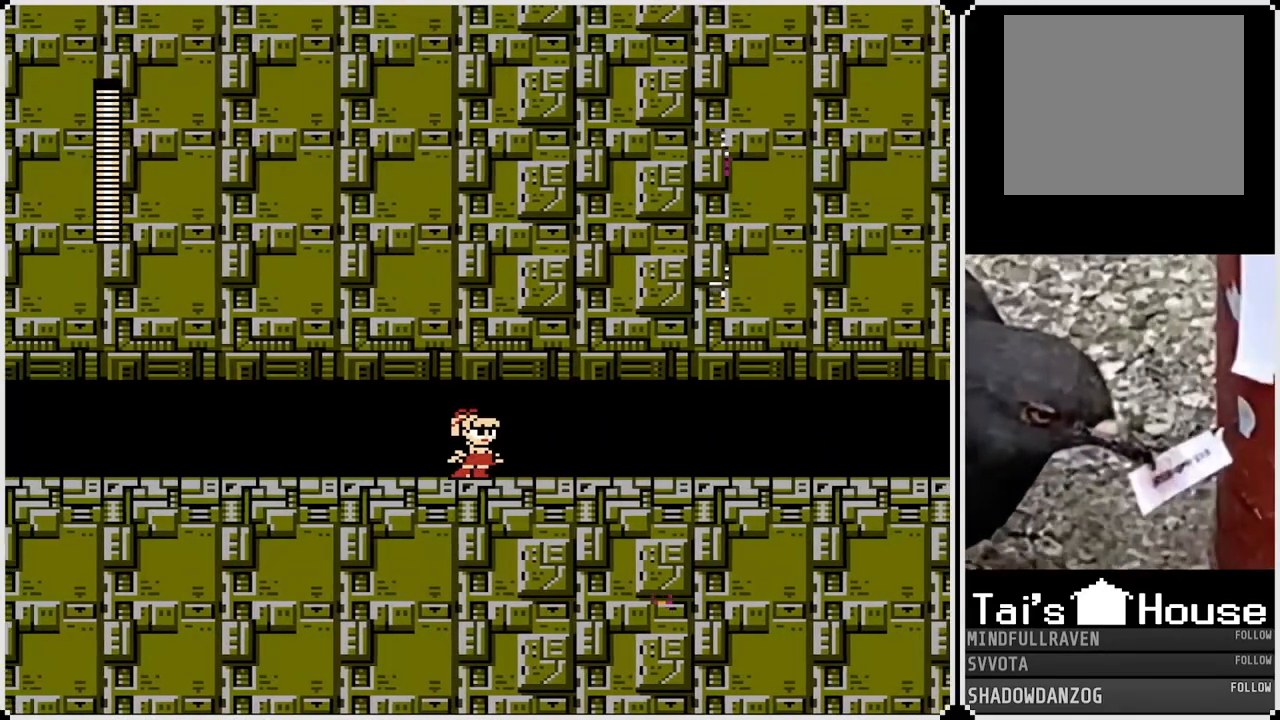
{"buttons": ["DPAD_LEFT"], "left_stick": "center", "right_stick": "center", "events": [[250, "DPAD_LEFT", "down"]]}
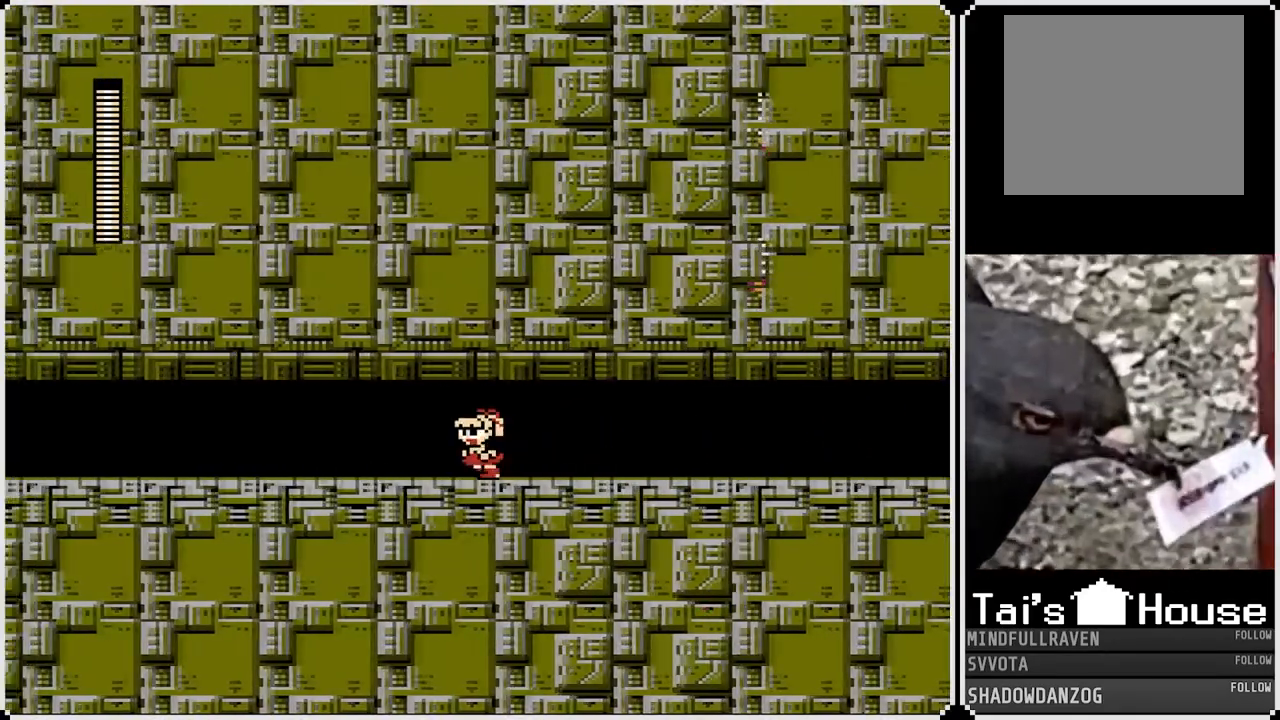
{"buttons": ["DPAD_RIGHT"], "left_stick": "center", "right_stick": "center", "events": [[367, "DPAD_LEFT", "up"], [367, "DPAD_RIGHT", "down"]]}
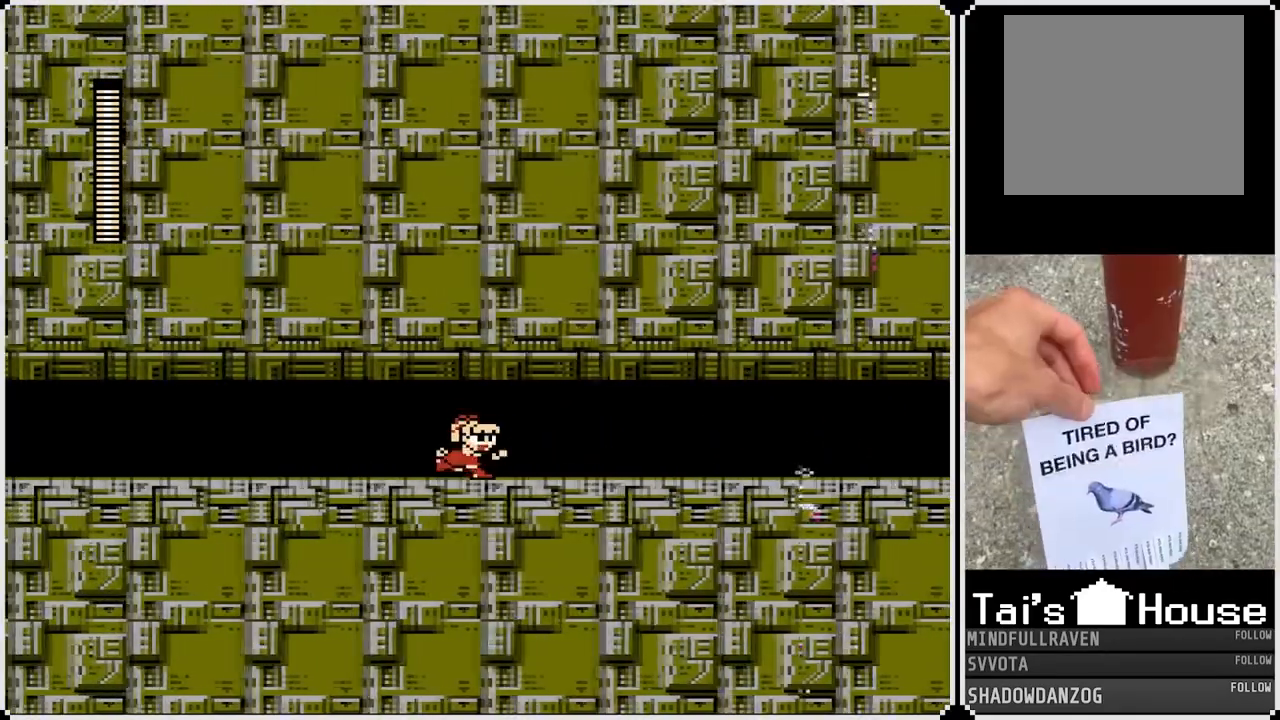
{"buttons": ["DPAD_RIGHT"], "left_stick": "center", "right_stick": "center", "events": [[33, "DPAD_RIGHT", "up"], [317, "DPAD_RIGHT", "down"], [367, "SQUARE", "down"], [467, "SQUARE", "up"]]}
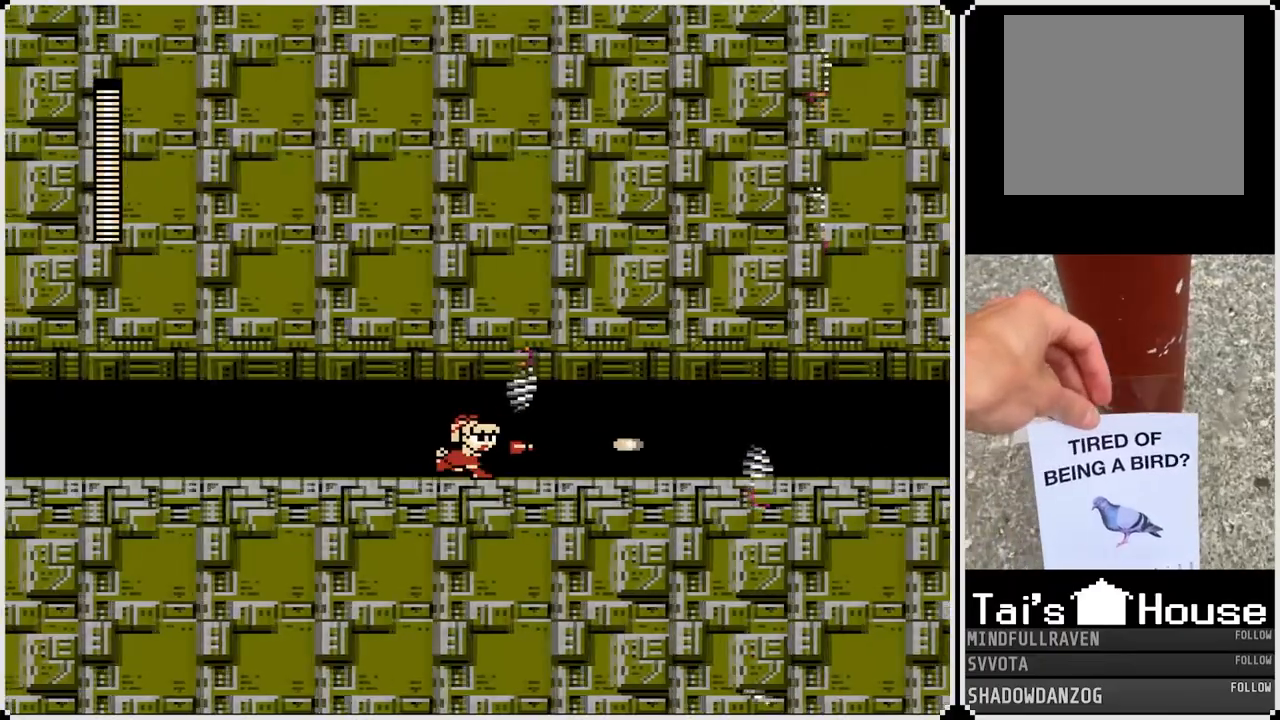
{"buttons": [], "left_stick": "center", "right_stick": "center", "events": [[17, "DPAD_RIGHT", "up"], [17, "SQUARE", "down"], [100, "SQUARE", "up"], [167, "SQUARE", "down"], [233, "SQUARE", "up"], [267, "DPAD_LEFT", "down"], [483, "DPAD_LEFT", "up"]]}
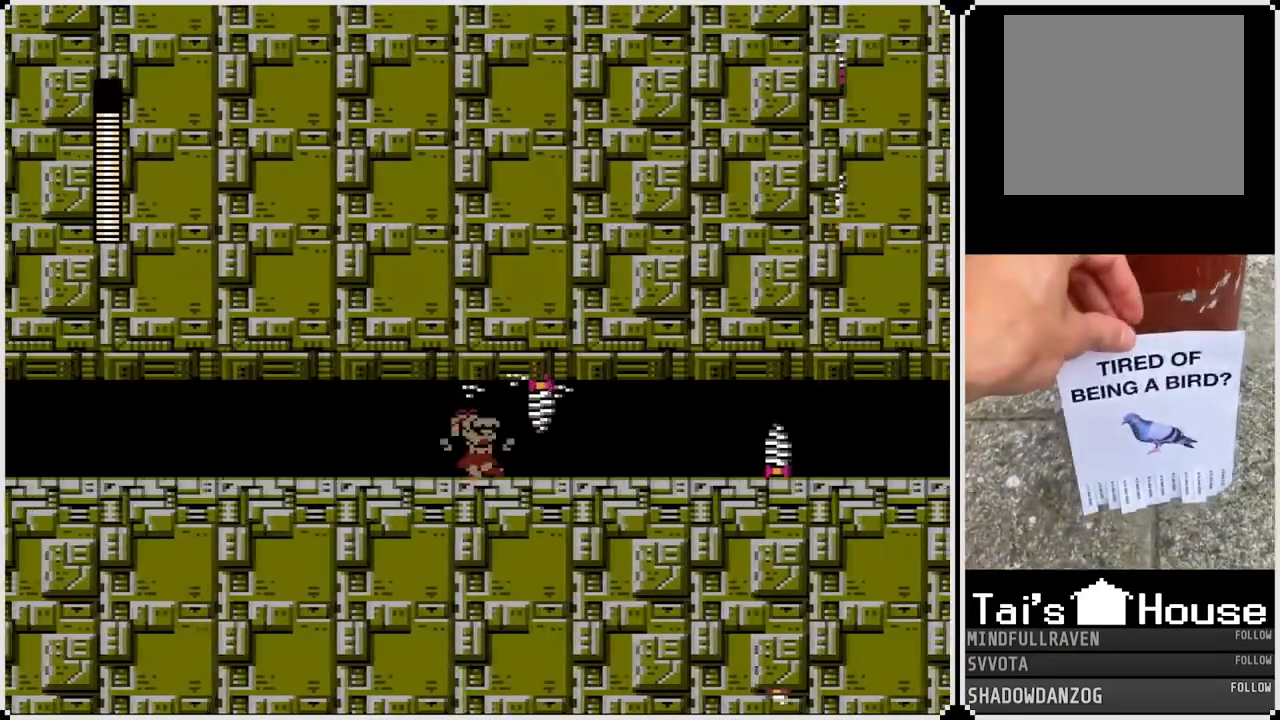
{"buttons": [], "left_stick": "center", "right_stick": "center", "events": [[33, "SQUARE", "down"], [100, "SQUARE", "up"], [167, "SQUARE", "down"], [233, "SQUARE", "up"], [300, "SQUARE", "down"], [367, "SQUARE", "up"], [433, "SQUARE", "down"], [500, "SQUARE", "up"]]}
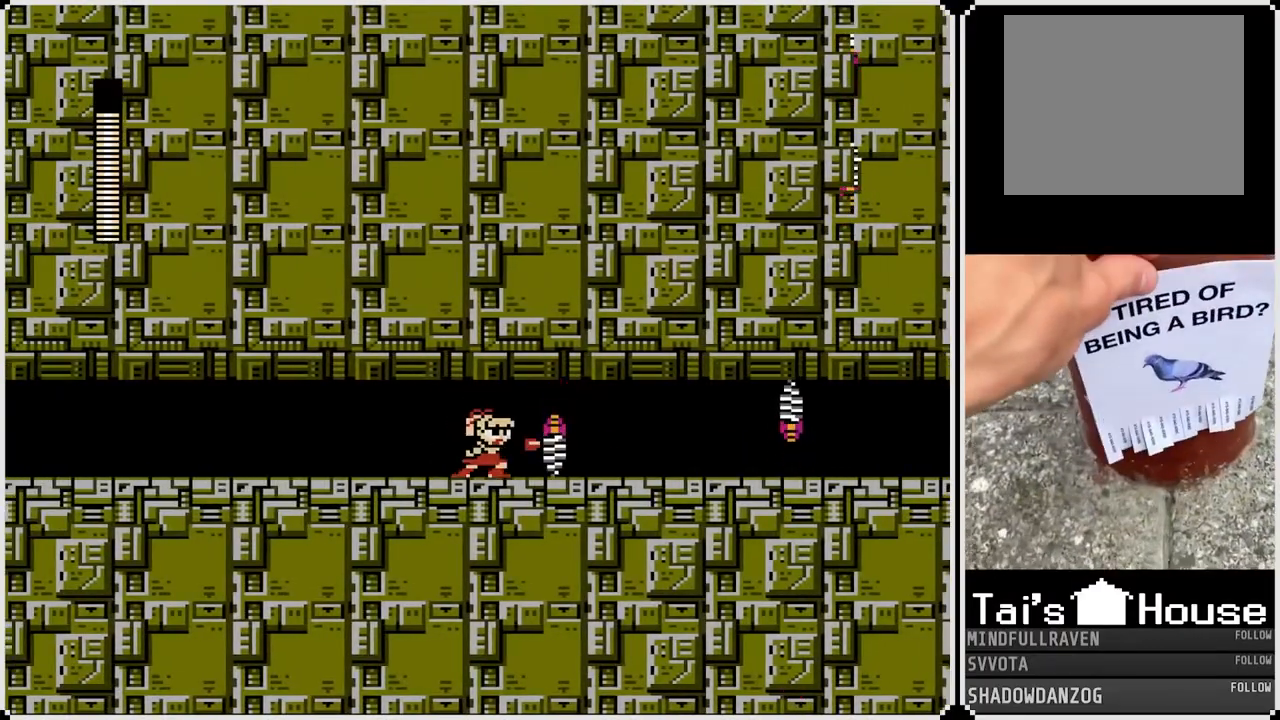
{"buttons": ["DPAD_RIGHT"], "left_stick": "center", "right_stick": "center", "events": [[50, "SQUARE", "down"], [100, "SQUARE", "up"], [167, "SQUARE", "down"], [233, "SQUARE", "up"], [283, "SQUARE", "down"], [367, "SQUARE", "up"], [400, "DPAD_RIGHT", "down"], [417, "SQUARE", "down"], [500, "SQUARE", "up"]]}
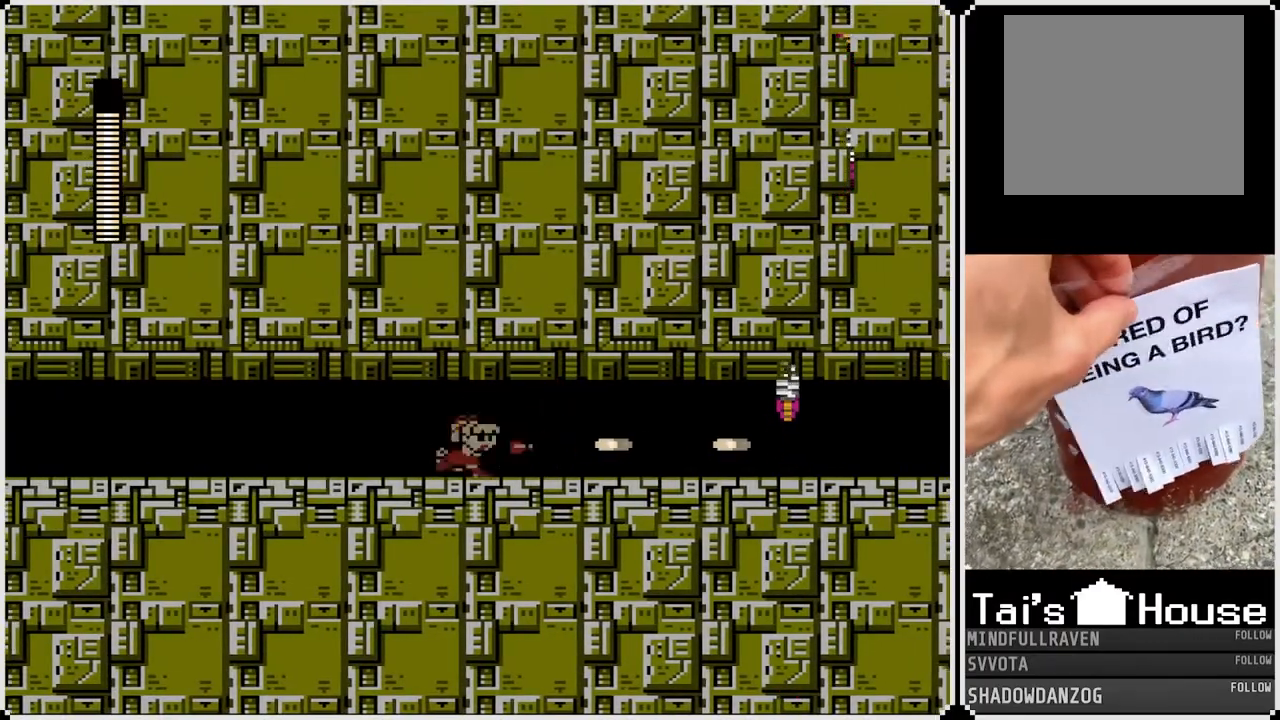
{"buttons": ["DPAD_LEFT"], "left_stick": "center", "right_stick": "center", "events": [[217, "DPAD_RIGHT", "up"], [450, "DPAD_LEFT", "down"]]}
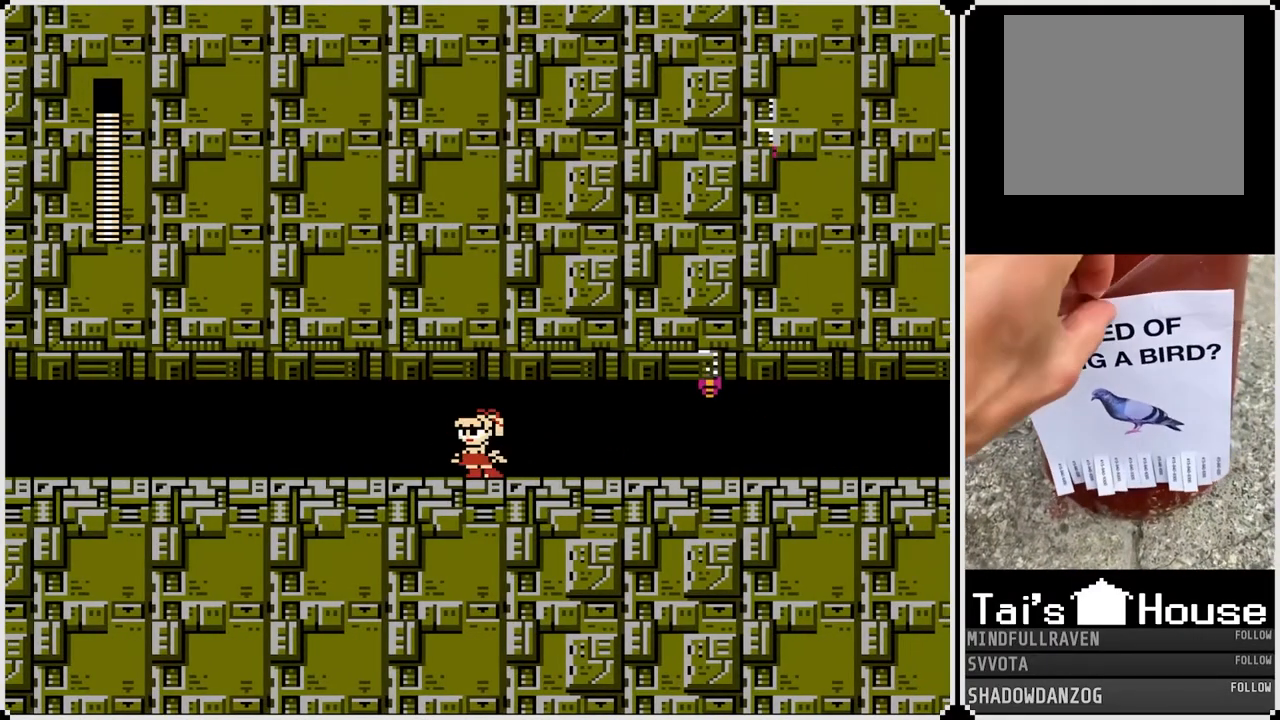
{"buttons": ["DPAD_RIGHT"], "left_stick": "center", "right_stick": "center", "events": [[367, "DPAD_LEFT", "up"], [383, "DPAD_RIGHT", "down"]]}
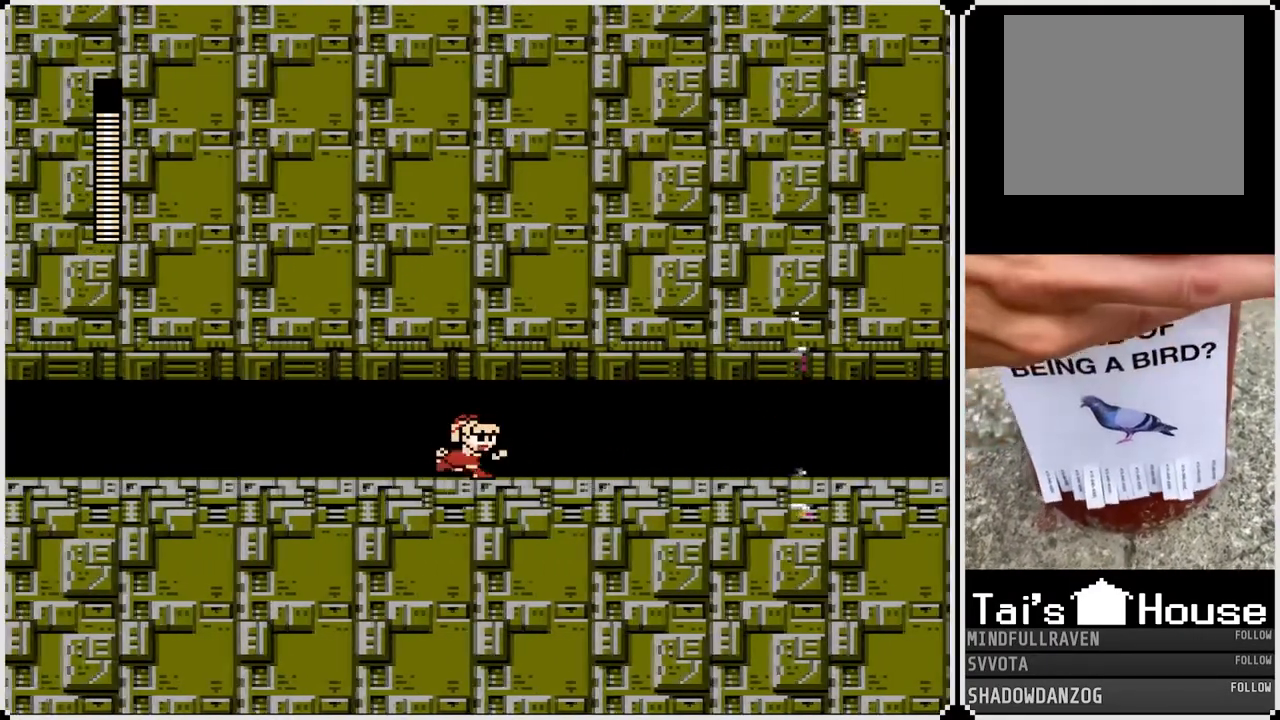
{"buttons": [], "left_stick": "center", "right_stick": "center", "events": [[17, "DPAD_RIGHT", "up"]]}
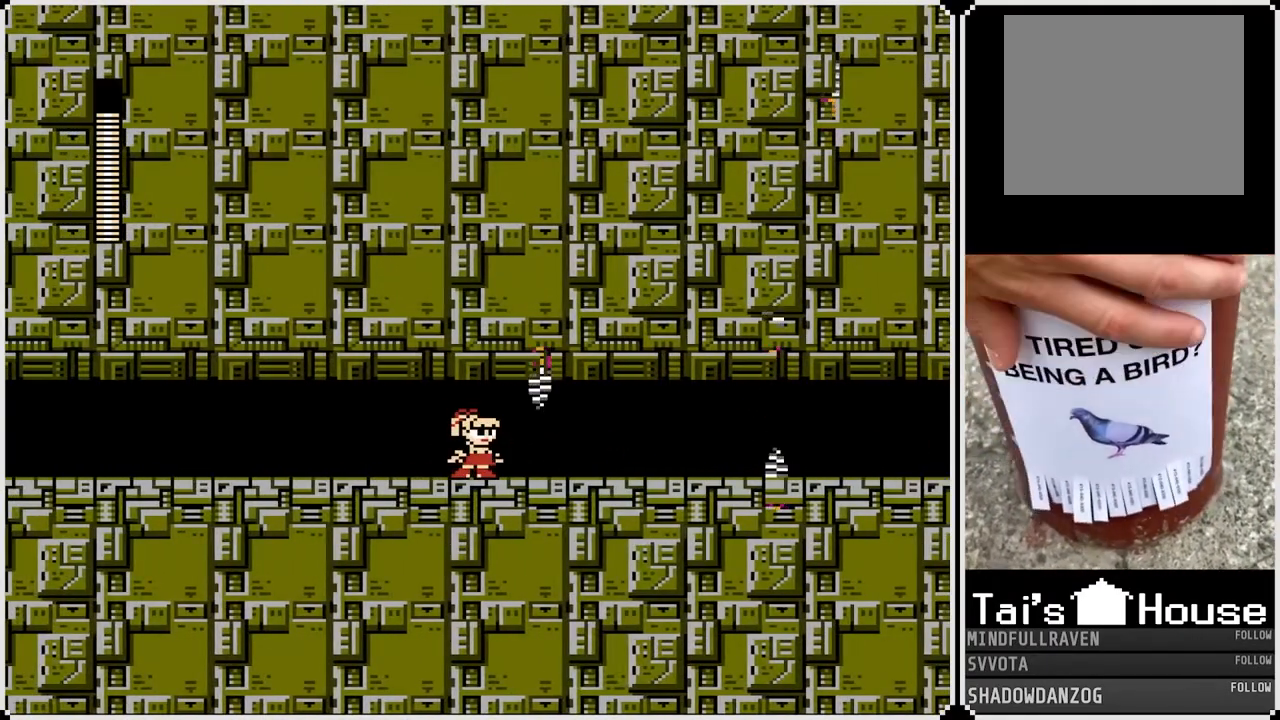
{"buttons": [], "left_stick": "center", "right_stick": "center", "events": [[300, "SQUARE", "down"], [367, "SQUARE", "up"], [417, "SQUARE", "down"], [483, "SQUARE", "up"]]}
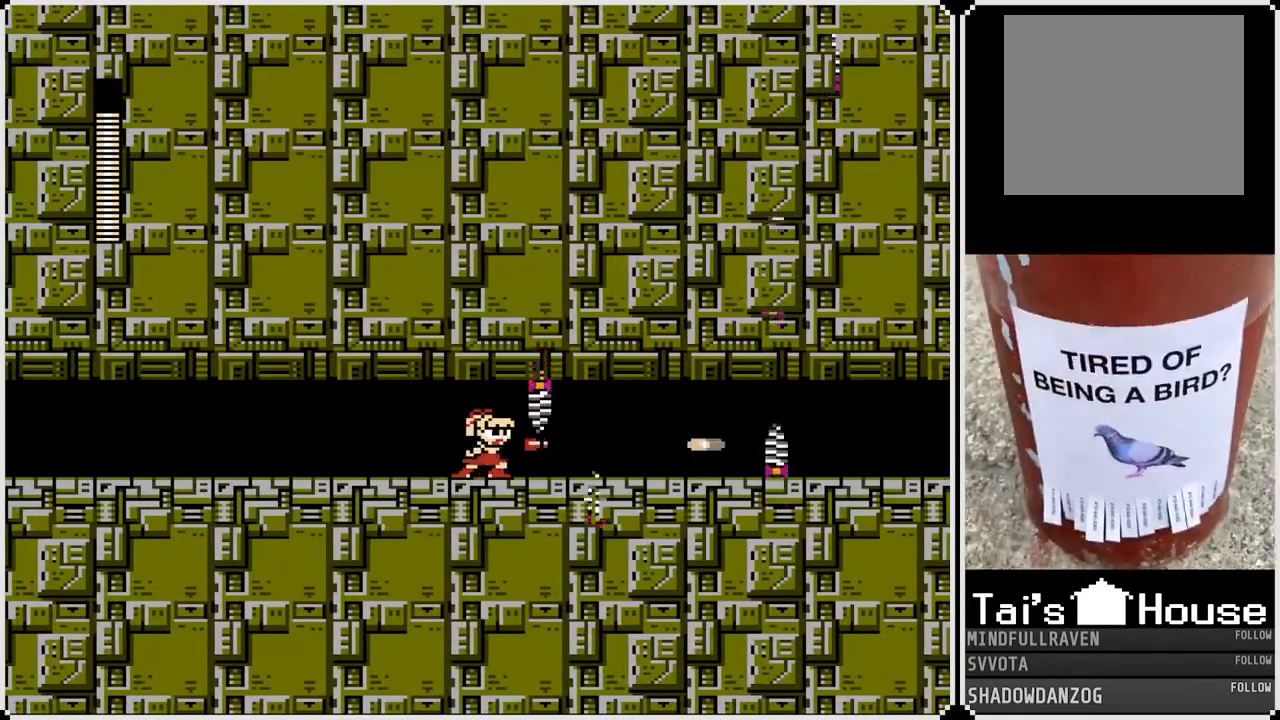
{"buttons": [], "left_stick": "center", "right_stick": "center", "events": [[33, "SQUARE", "down"], [100, "SQUARE", "up"], [150, "SQUARE", "down"], [217, "SQUARE", "up"], [267, "SQUARE", "down"], [350, "SQUARE", "up"], [383, "SQUARE", "down"], [467, "SQUARE", "up"]]}
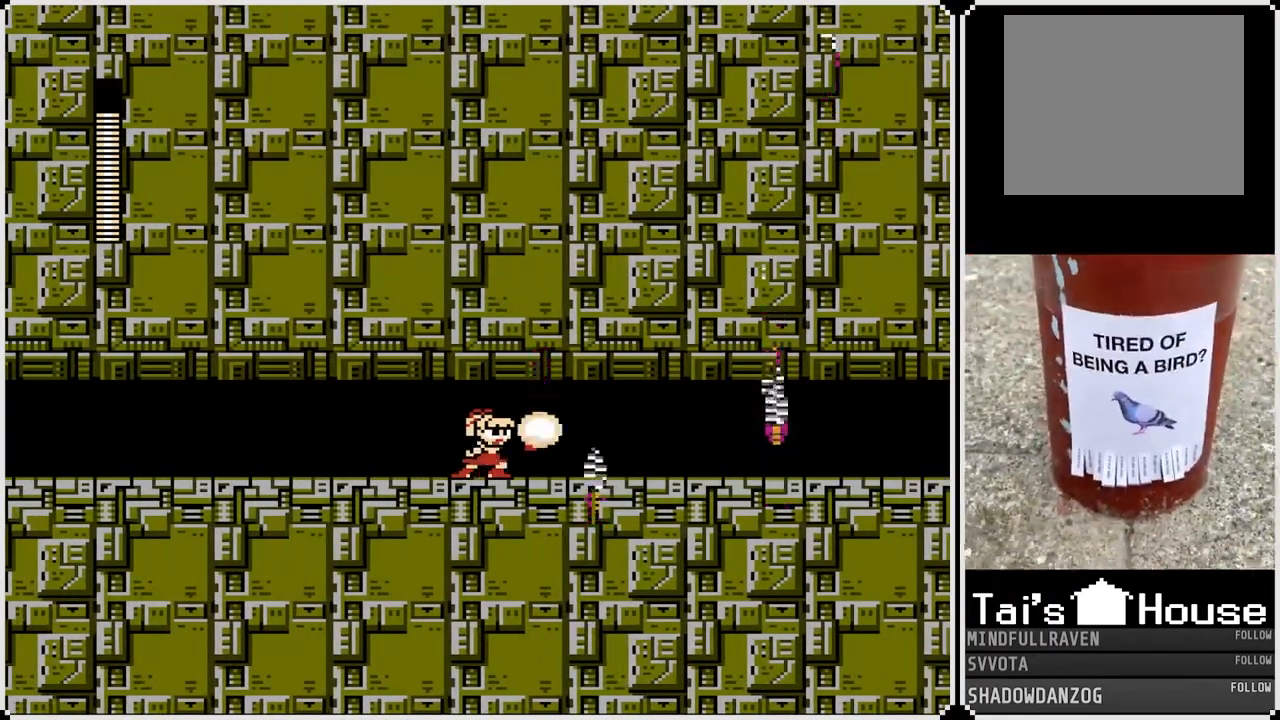
{"buttons": [], "left_stick": "center", "right_stick": "center", "events": [[17, "SQUARE", "down"], [83, "SQUARE", "up"], [117, "SQUARE", "down"], [217, "SQUARE", "up"], [250, "SQUARE", "down"], [333, "SQUARE", "up"], [383, "SQUARE", "down"], [467, "SQUARE", "up"]]}
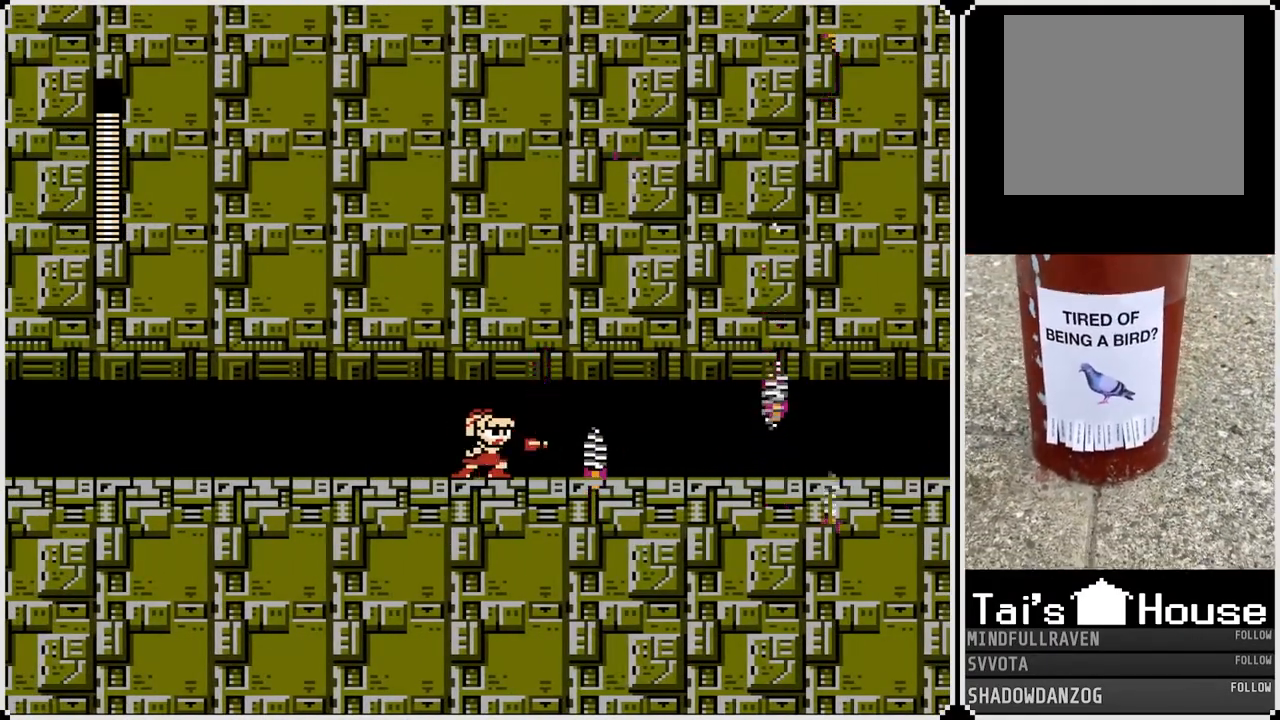
{"buttons": ["SQUARE"], "left_stick": "center", "right_stick": "center", "events": [[17, "SQUARE", "down"], [200, "SQUARE", "up"], [233, "SQUARE", "down"], [300, "SQUARE", "up"], [350, "SQUARE", "down"], [433, "SQUARE", "up"], [483, "SQUARE", "down"]]}
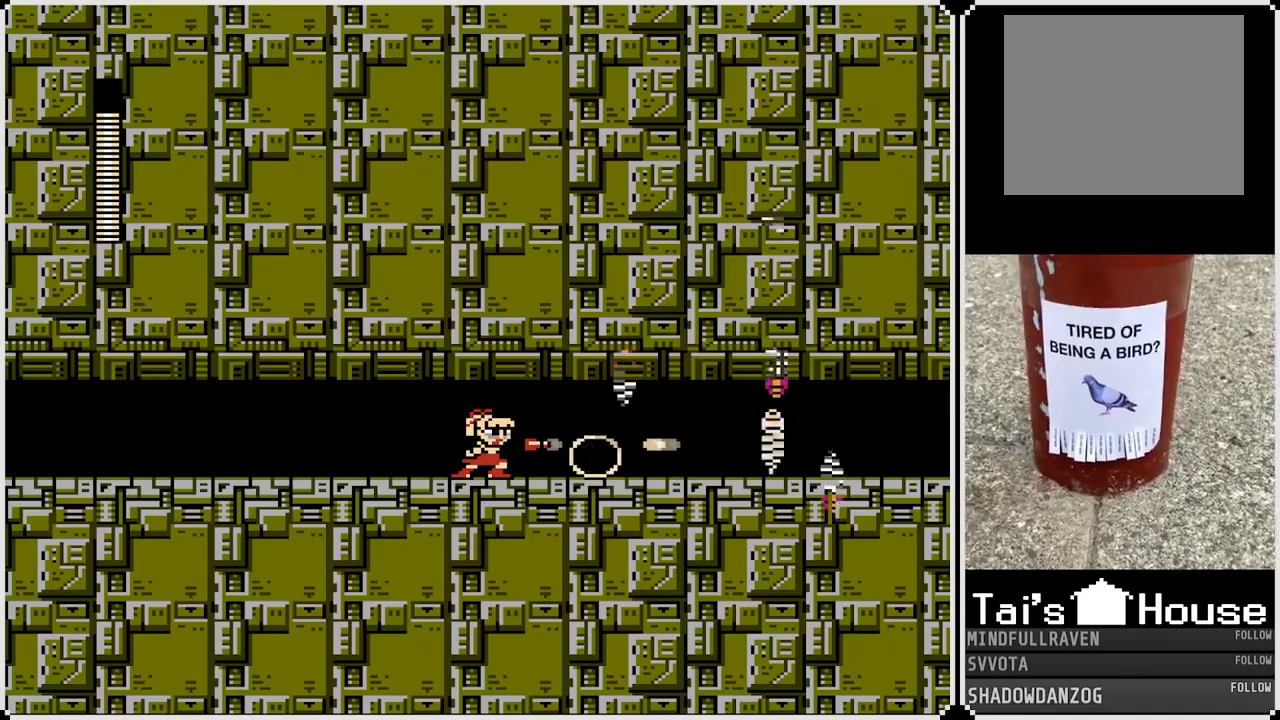
{"buttons": ["SQUARE"], "left_stick": "center", "right_stick": "center", "events": [[50, "SQUARE", "up"], [117, "SQUARE", "down"], [167, "SQUARE", "up"], [217, "SQUARE", "down"], [283, "DPAD_RIGHT", "down"], [300, "SQUARE", "up"], [367, "SQUARE", "down"], [433, "SQUARE", "up"], [500, "DPAD_RIGHT", "up"], [500, "SQUARE", "down"]]}
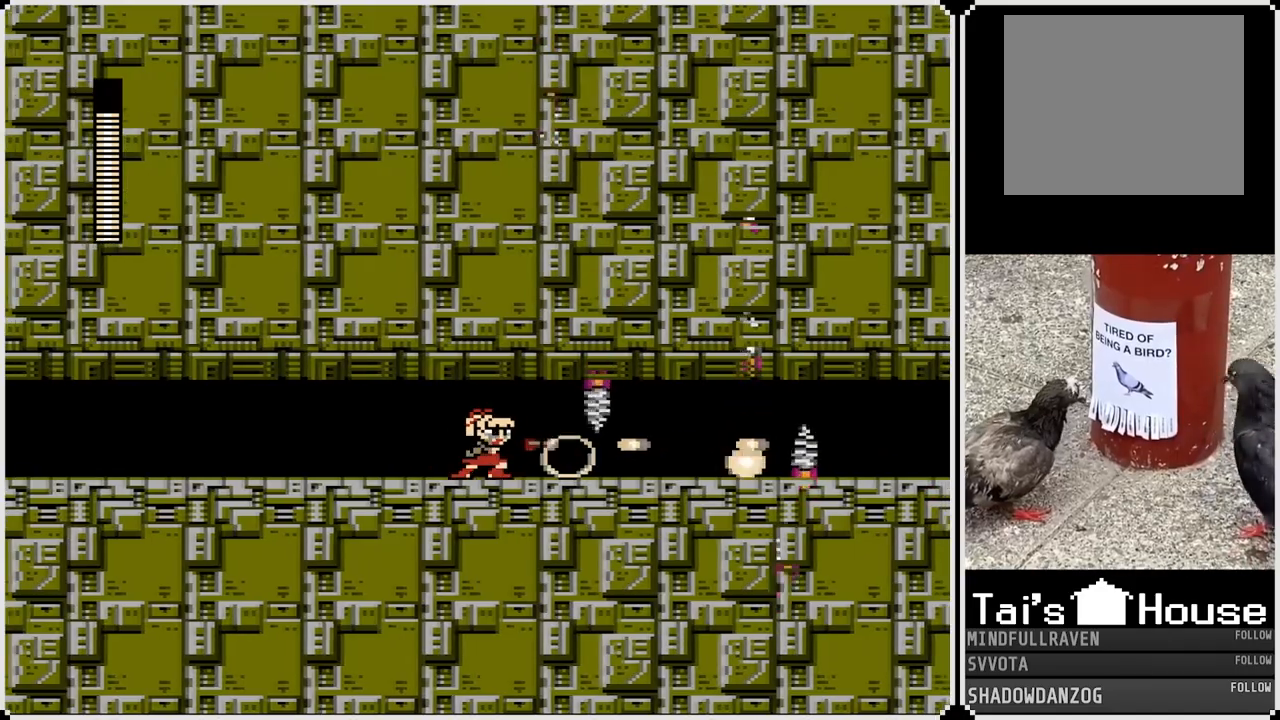
{"buttons": [], "left_stick": "center", "right_stick": "center", "events": [[83, "SQUARE", "up"], [133, "SQUARE", "down"], [200, "SQUARE", "up"], [267, "SQUARE", "down"], [350, "SQUARE", "up"], [417, "SQUARE", "down"], [467, "SQUARE", "up"]]}
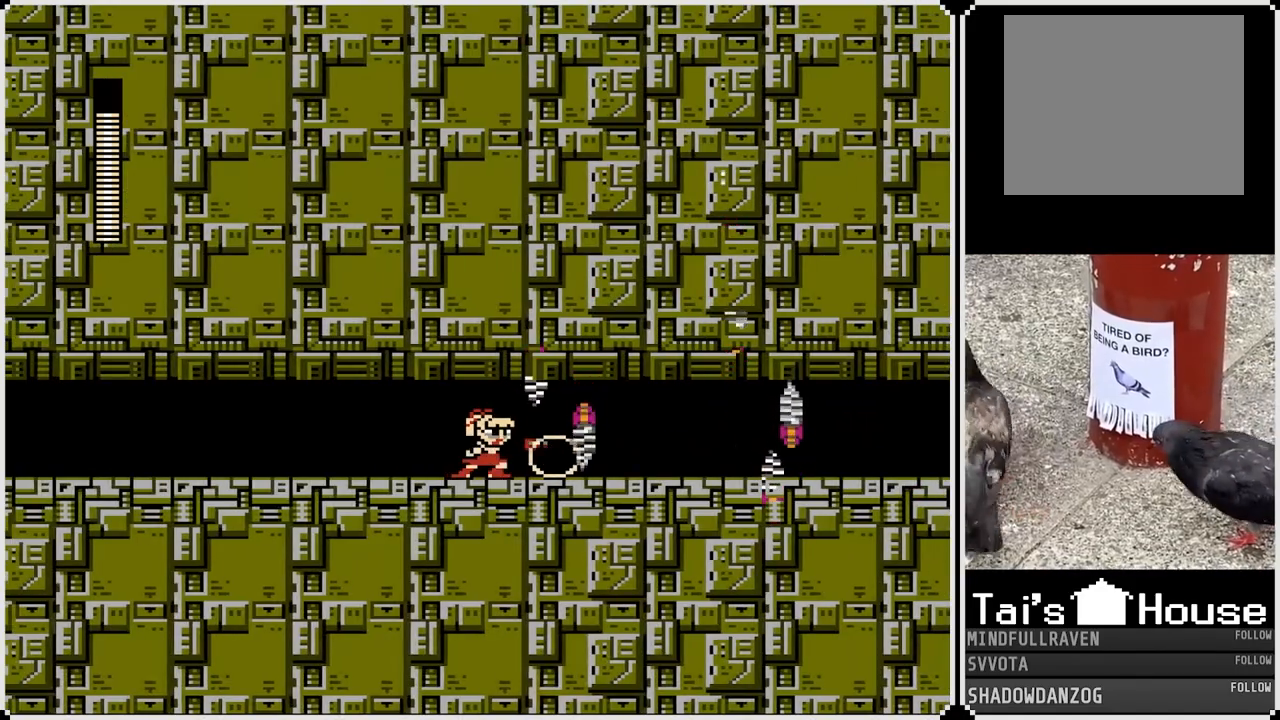
{"buttons": [], "left_stick": "center", "right_stick": "center", "events": [[33, "SQUARE", "down"], [83, "SQUARE", "up"], [133, "SQUARE", "down"], [233, "SQUARE", "up"], [283, "SQUARE", "down"], [367, "SQUARE", "up"], [383, "DPAD_RIGHT", "down"], [417, "SQUARE", "down"], [433, "DPAD_RIGHT", "up"], [500, "SQUARE", "up"]]}
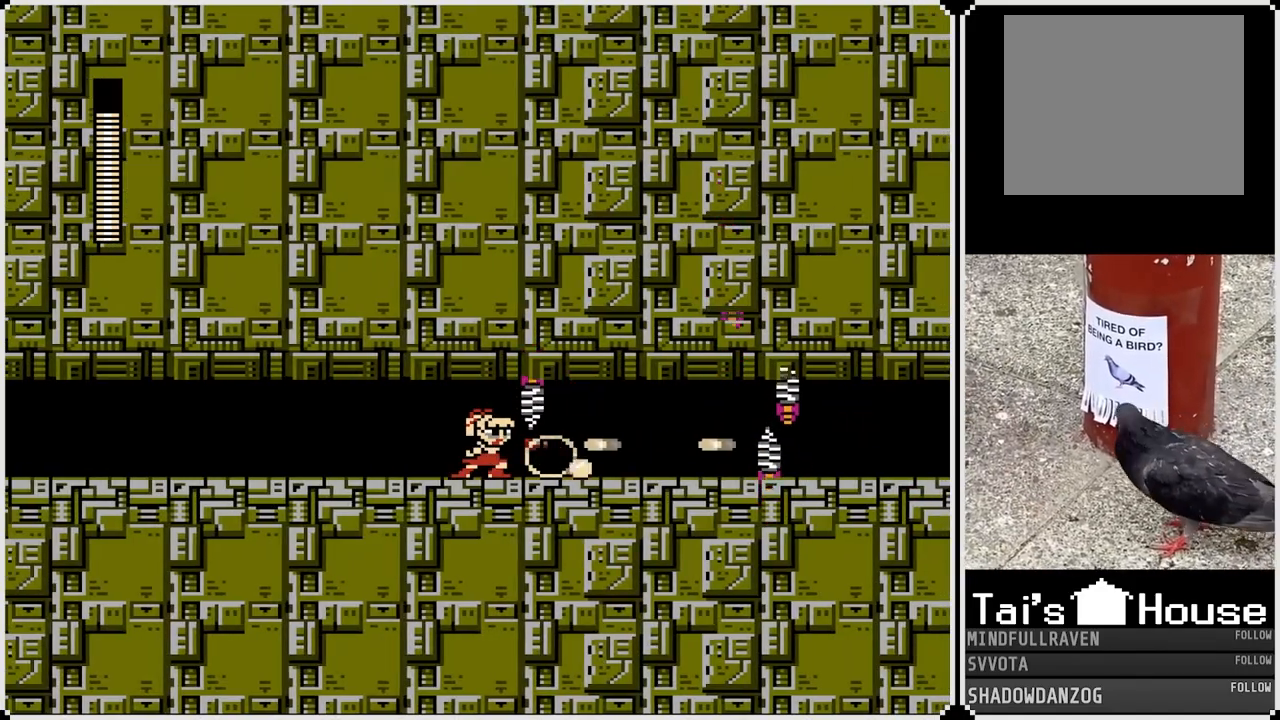
{"buttons": ["SQUARE"], "left_stick": "center", "right_stick": "center", "events": [[67, "SQUARE", "down"], [133, "SQUARE", "up"], [200, "SQUARE", "down"], [267, "SQUARE", "up"], [317, "SQUARE", "down"], [400, "SQUARE", "up"], [450, "SQUARE", "down"]]}
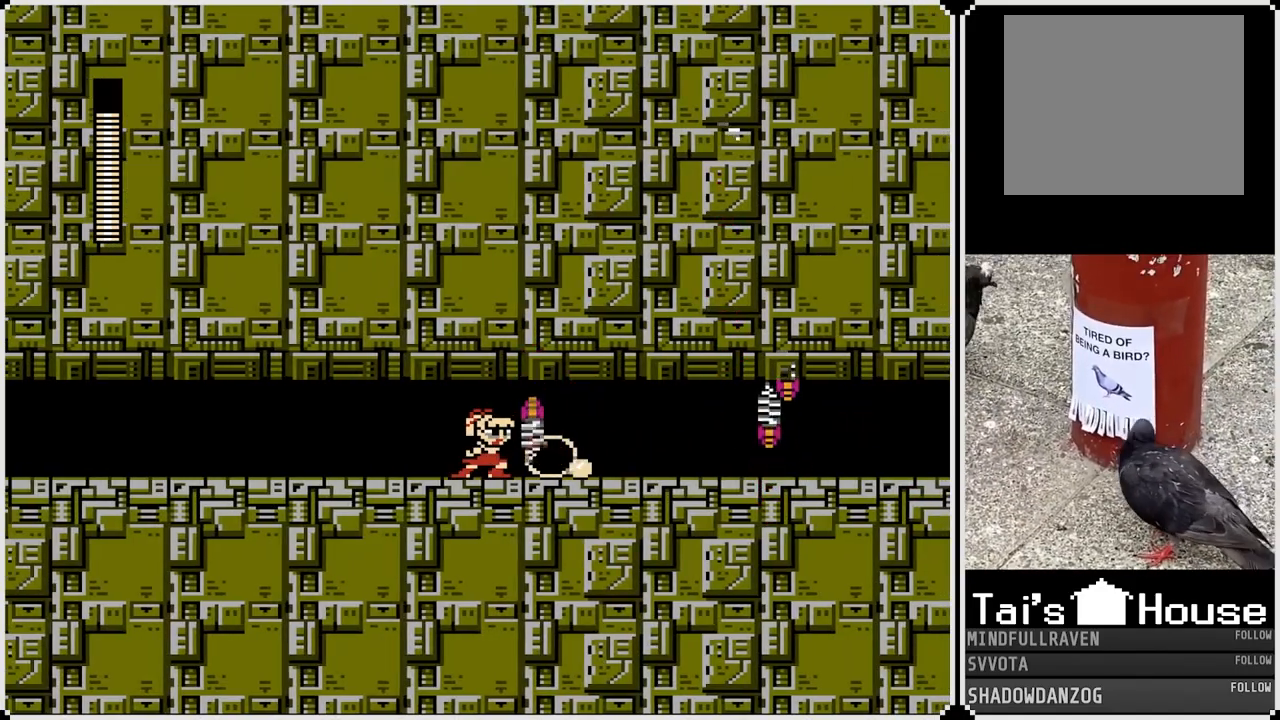
{"buttons": ["DPAD_RIGHT"], "left_stick": "center", "right_stick": "center", "events": [[17, "SQUARE", "up"], [67, "SQUARE", "down"], [150, "SQUARE", "up"], [200, "SQUARE", "down"], [250, "DPAD_RIGHT", "down"], [283, "SQUARE", "up"], [317, "SQUARE", "down"], [350, "DPAD_RIGHT", "up"], [367, "DPAD_RIGHT", "down"], [400, "SQUARE", "up"]]}
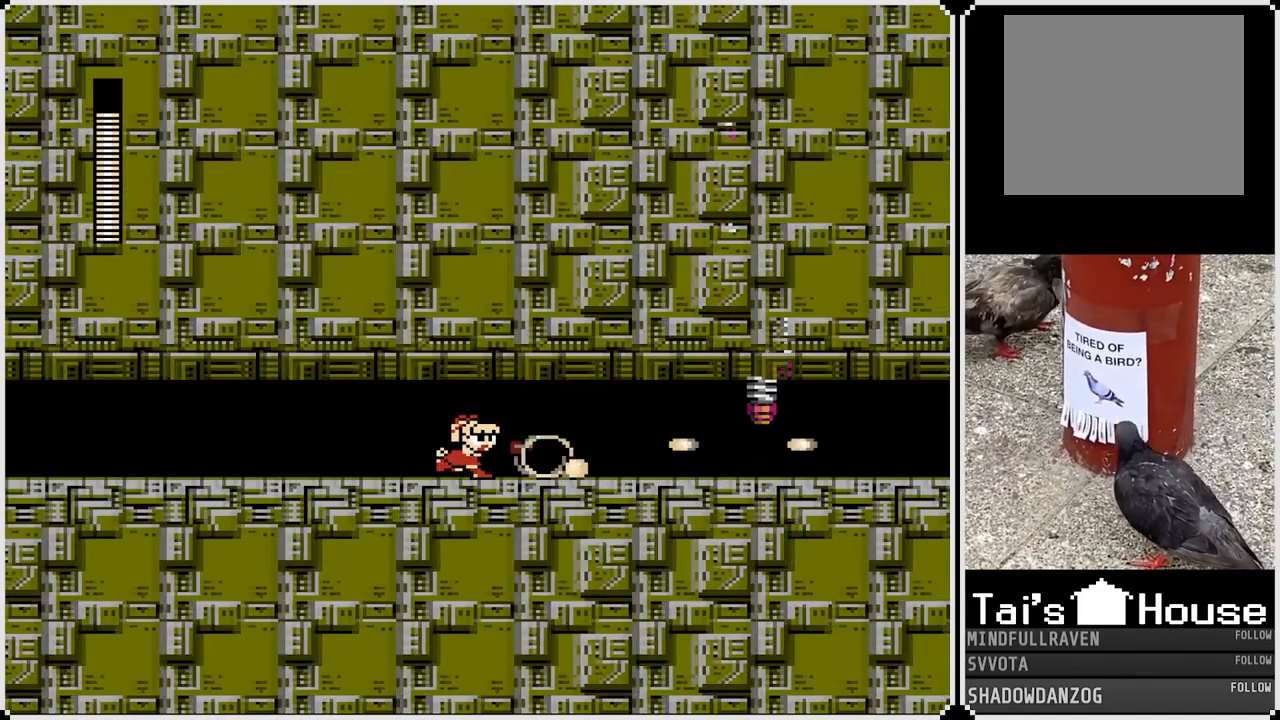
{"buttons": ["DPAD_RIGHT"], "left_stick": "center", "right_stick": "center", "events": []}